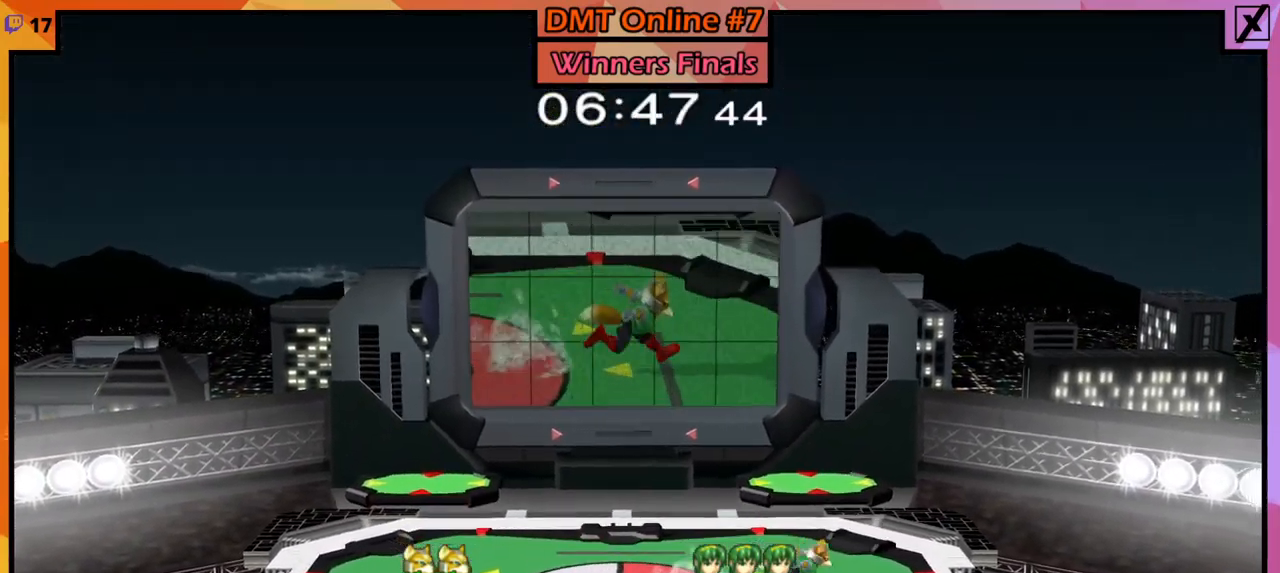
Gameplay with a controller (Nintendo layout); each line is a JSON object with the inputs held at the frame after it. "events" lists button and stick changes between this image and that frame as [ms after this image, input, new state], when the widget could be followed in between. Not read: L3 R3.
{"buttons": ["L1", "R1"], "left_stick": "right", "right_stick": "center", "events": [[100, "R1", "down"], [167, "L1", "down"]]}
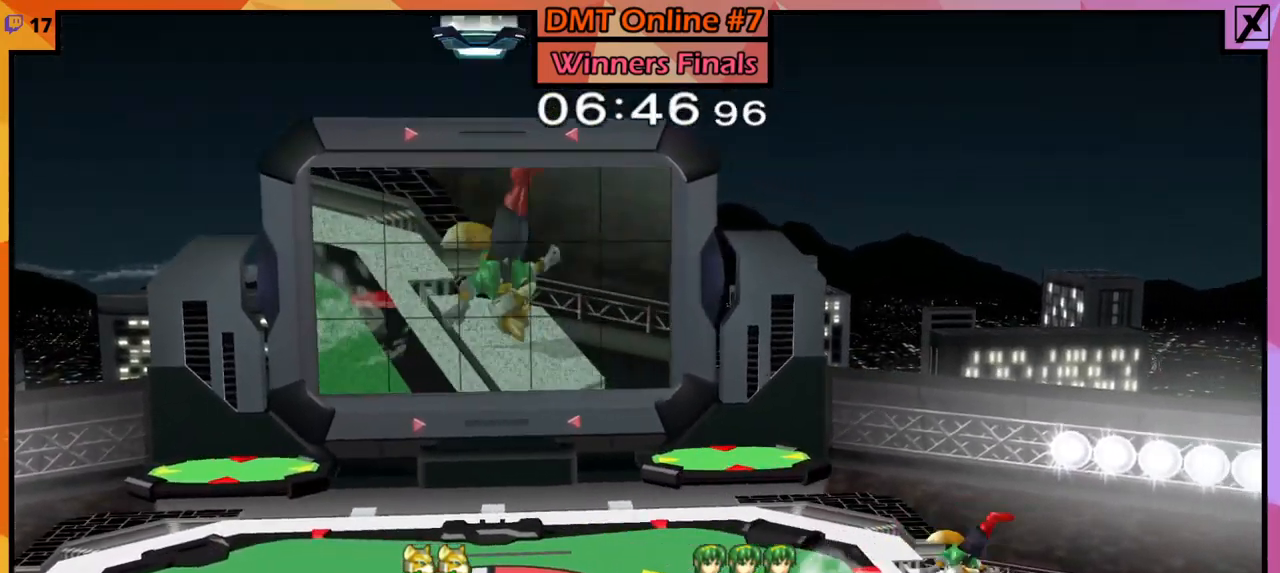
{"buttons": [], "left_stick": "center", "right_stick": "center", "events": [[33, "left_stick", "center"], [100, "L1", "up"], [100, "R1", "up"]]}
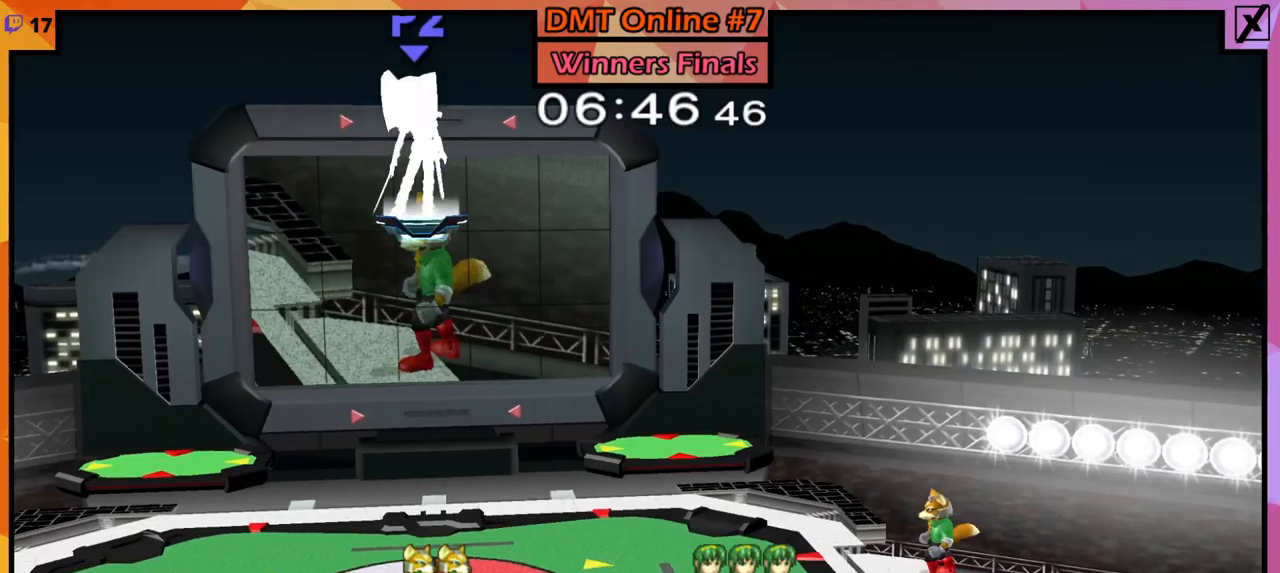
{"buttons": ["A", "L1", "R1", "Z"], "left_stick": "down", "right_stick": "center", "events": [[100, "left_stick", "left"], [301, "Y", "down"], [401, "Y", "up"], [434, "left_stick", "down"], [501, "A", "down"], [501, "L1", "down"], [501, "R1", "down"], [501, "Z", "down"]]}
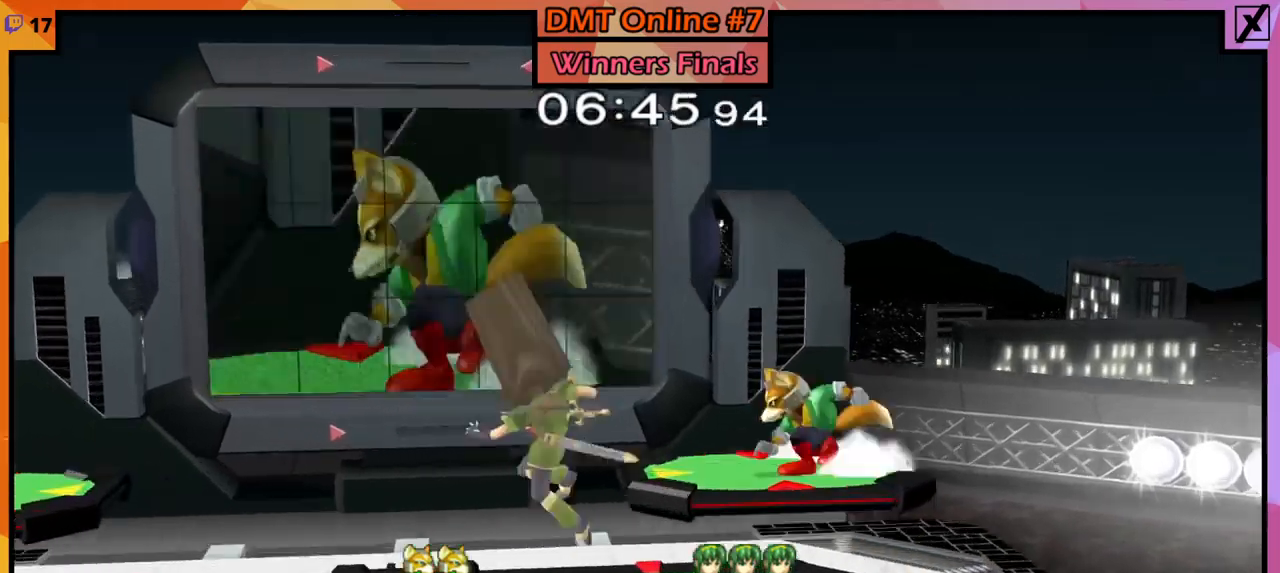
{"buttons": ["A", "L1", "R1", "Z"], "left_stick": "down", "right_stick": "center", "events": []}
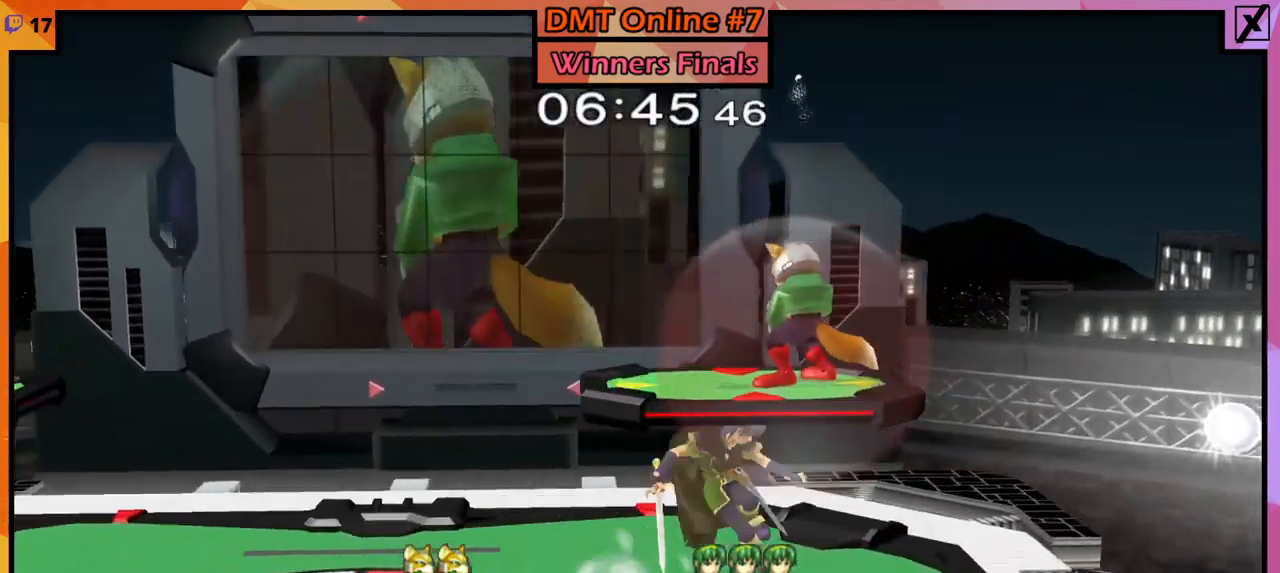
{"buttons": ["L1", "R1"], "left_stick": "down", "right_stick": "center"}
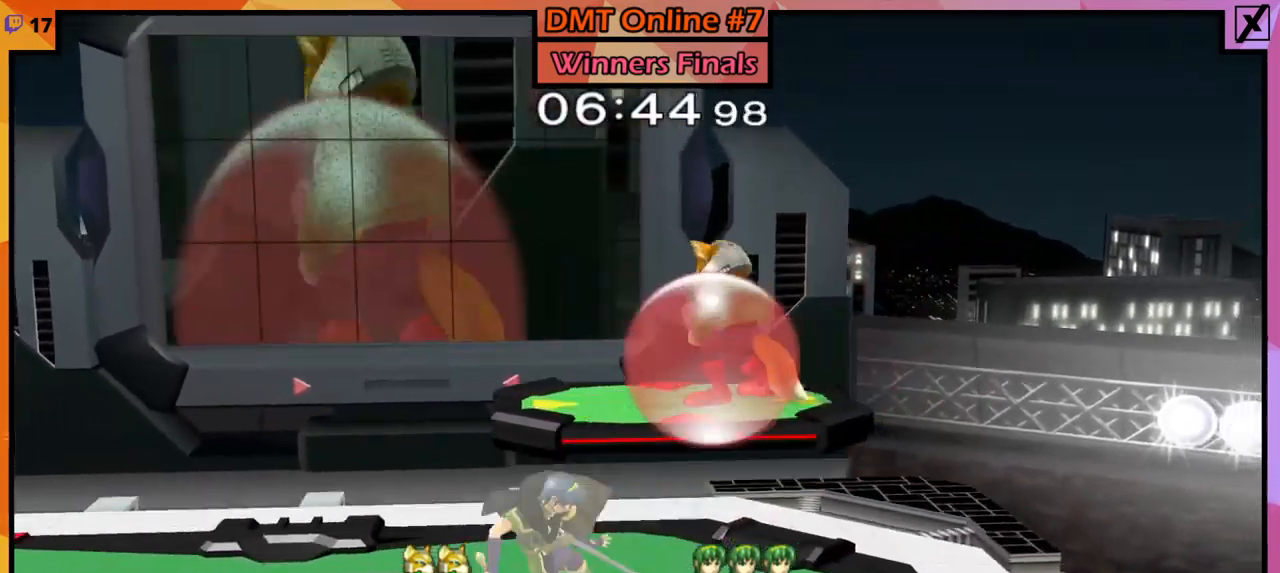
{"buttons": [], "left_stick": "right", "right_stick": "center", "events": [[233, "Y", "down"], [267, "left_stick", "right"], [367, "L1", "up"], [367, "R1", "up"], [367, "Y", "up"]]}
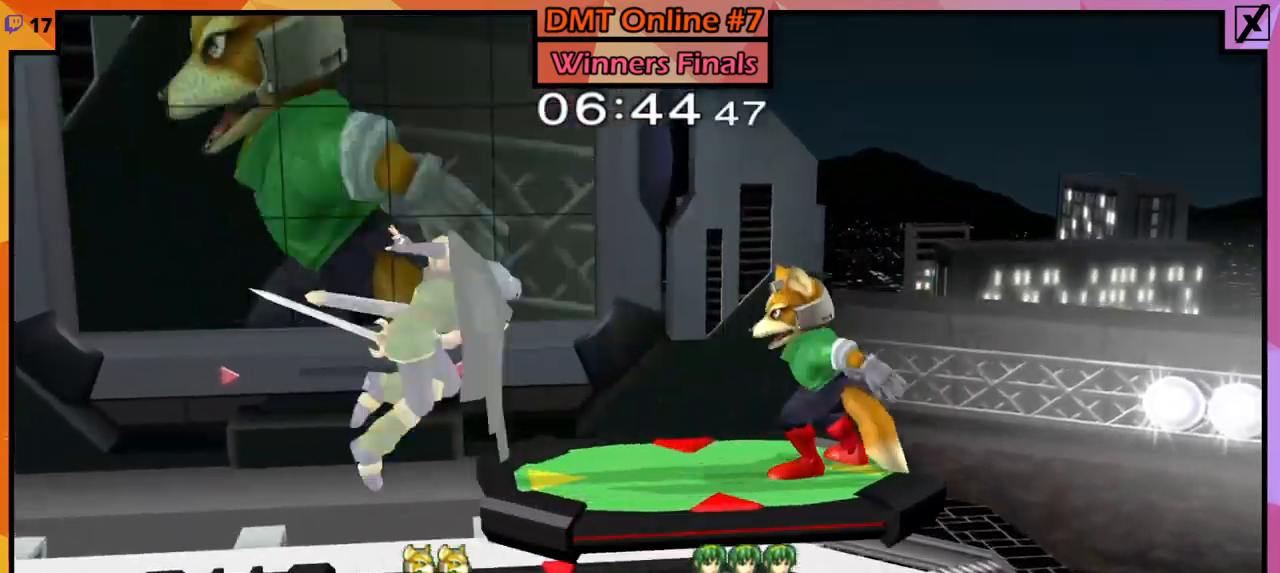
{"buttons": [], "left_stick": "down-right", "right_stick": "center", "events": [[34, "left_stick", "center"], [234, "left_stick", "right"], [434, "left_stick", "down-right"]]}
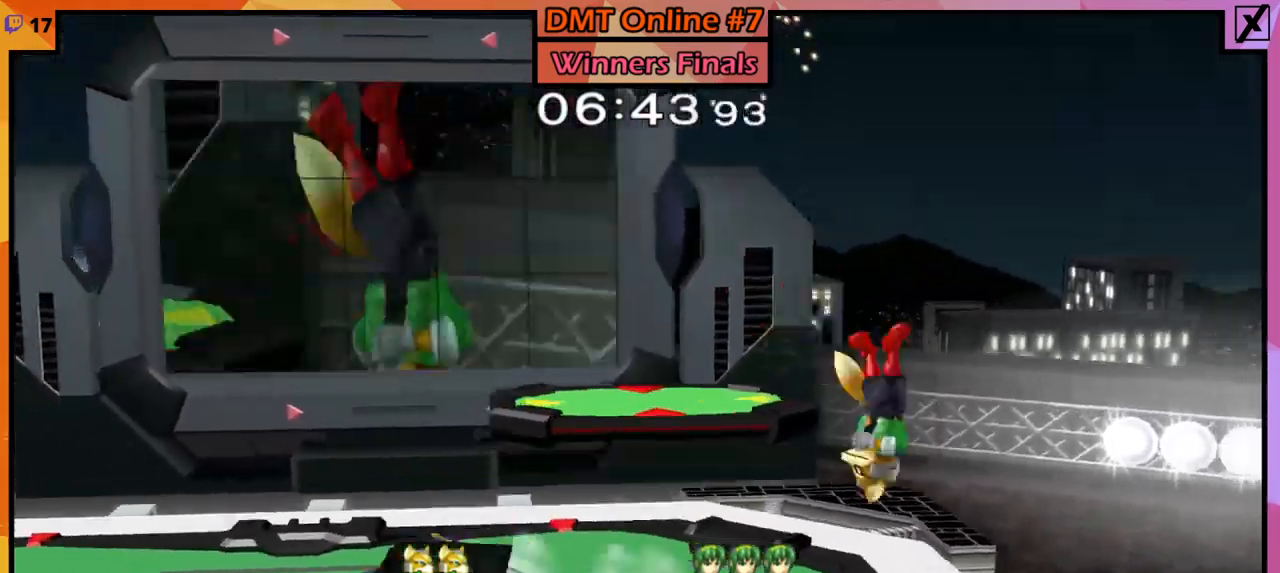
{"buttons": [], "left_stick": "center", "right_stick": "center", "events": [[167, "left_stick", "center"], [233, "left_stick", "left"], [267, "Y", "down"], [334, "Y", "up"], [367, "left_stick", "center"]]}
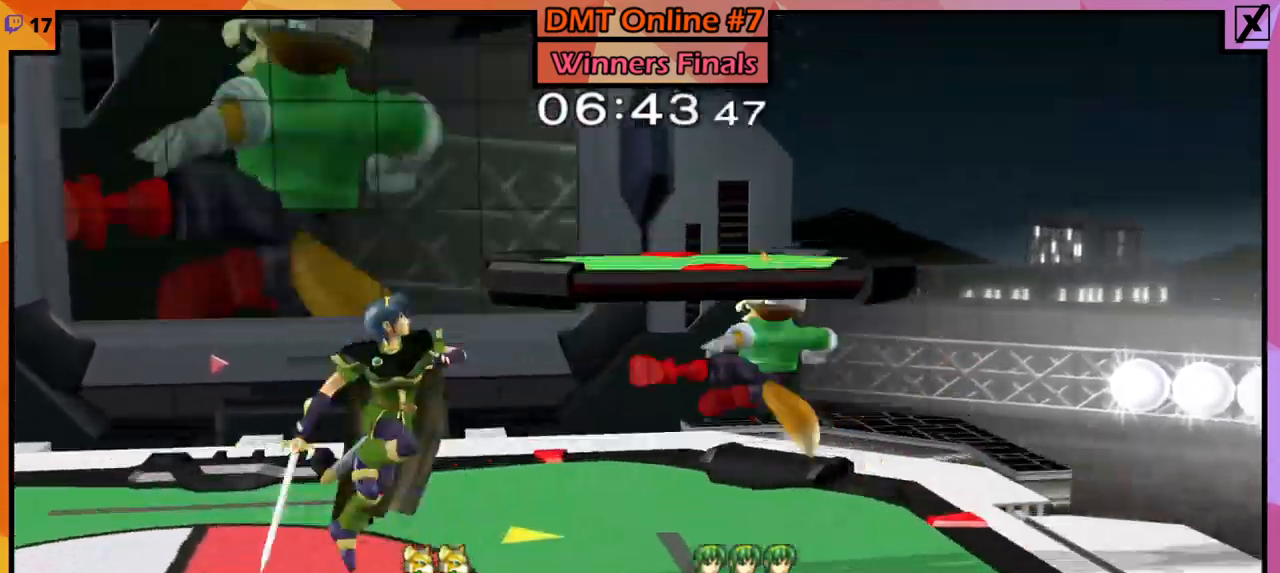
{"buttons": ["A"], "left_stick": "down", "right_stick": "center", "events": [[134, "left_stick", "down"], [501, "A", "down"]]}
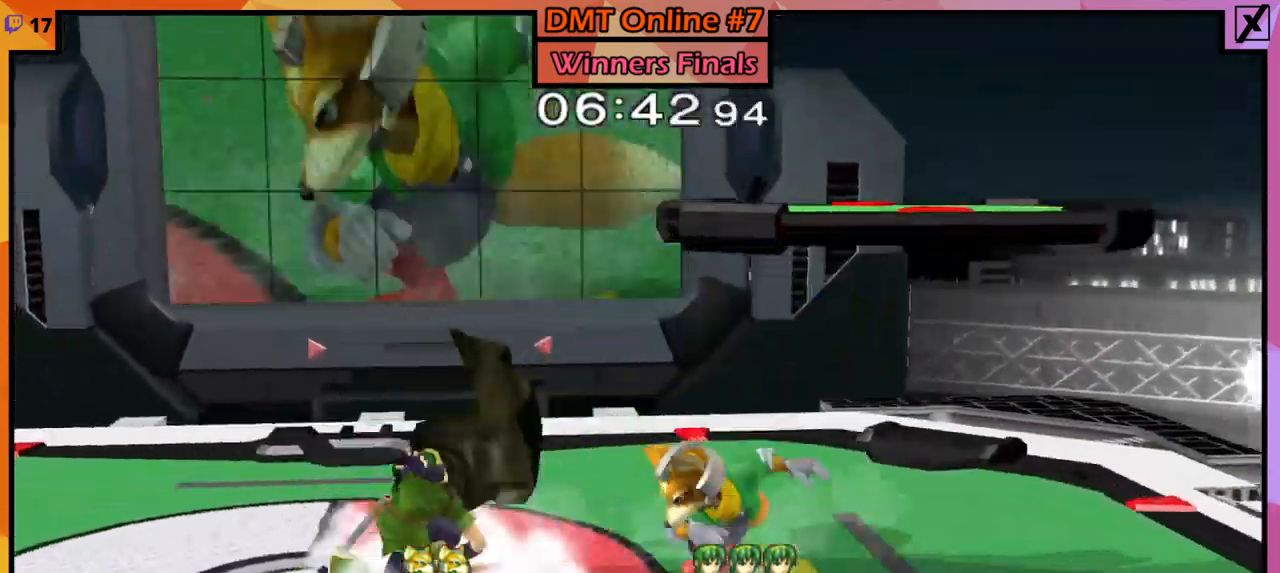
{"buttons": [], "left_stick": "center", "right_stick": "center", "events": [[67, "A", "up"], [167, "A", "down"], [267, "A", "up"], [300, "left_stick", "center"]]}
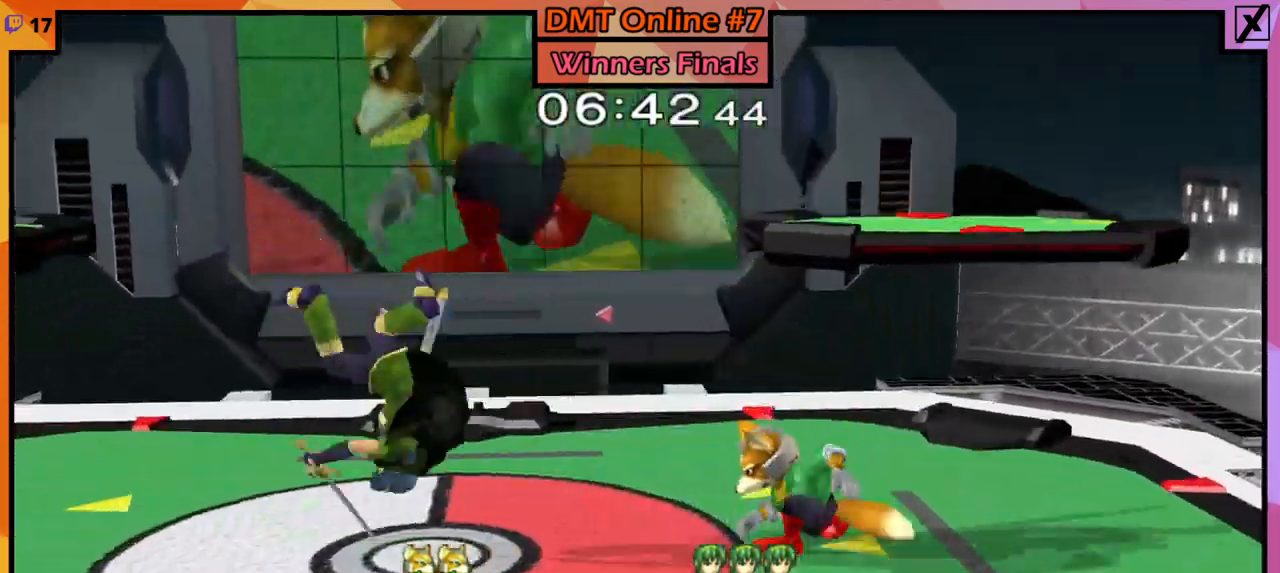
{"buttons": ["B"], "left_stick": "down", "right_stick": "center", "events": [[100, "left_stick", "left"], [468, "left_stick", "down"], [501, "B", "down"]]}
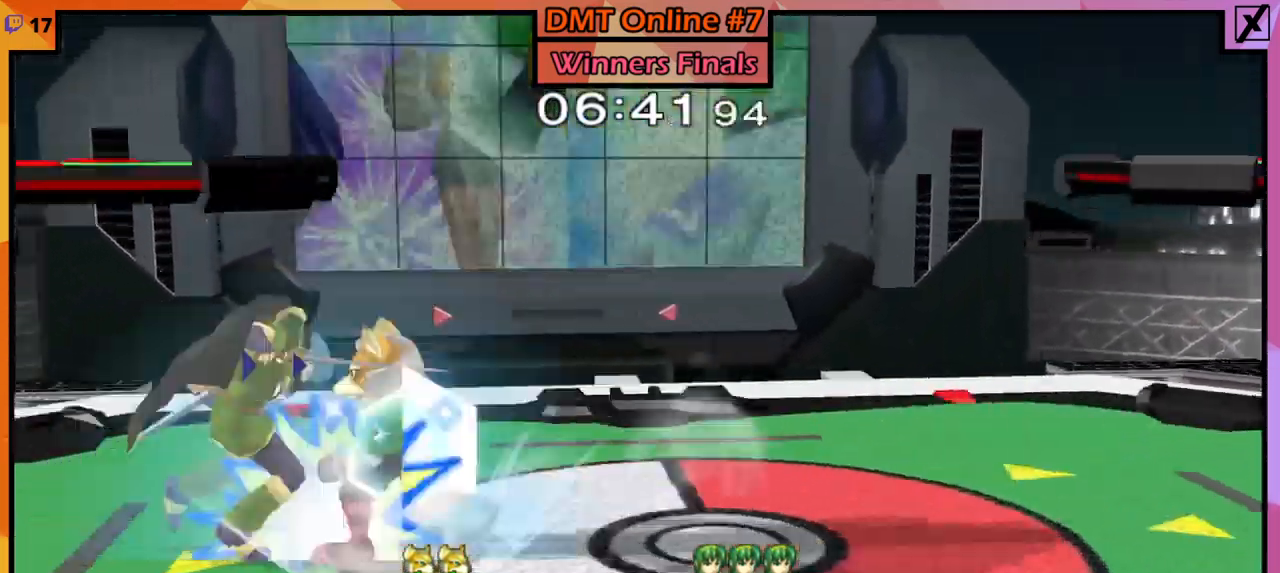
{"buttons": [], "left_stick": "center", "right_stick": "center", "events": [[100, "B", "up"], [100, "Y", "down"], [100, "left_stick", "down-left"], [167, "L1", "down"], [167, "R1", "down"], [233, "L1", "up"], [233, "R1", "up"], [233, "left_stick", "center"], [267, "Y", "up"], [334, "left_stick", "left"], [367, "Y", "down"], [400, "A", "down"], [400, "Z", "down"], [434, "left_stick", "center"], [467, "A", "up"], [467, "Z", "up"], [500, "Y", "up"]]}
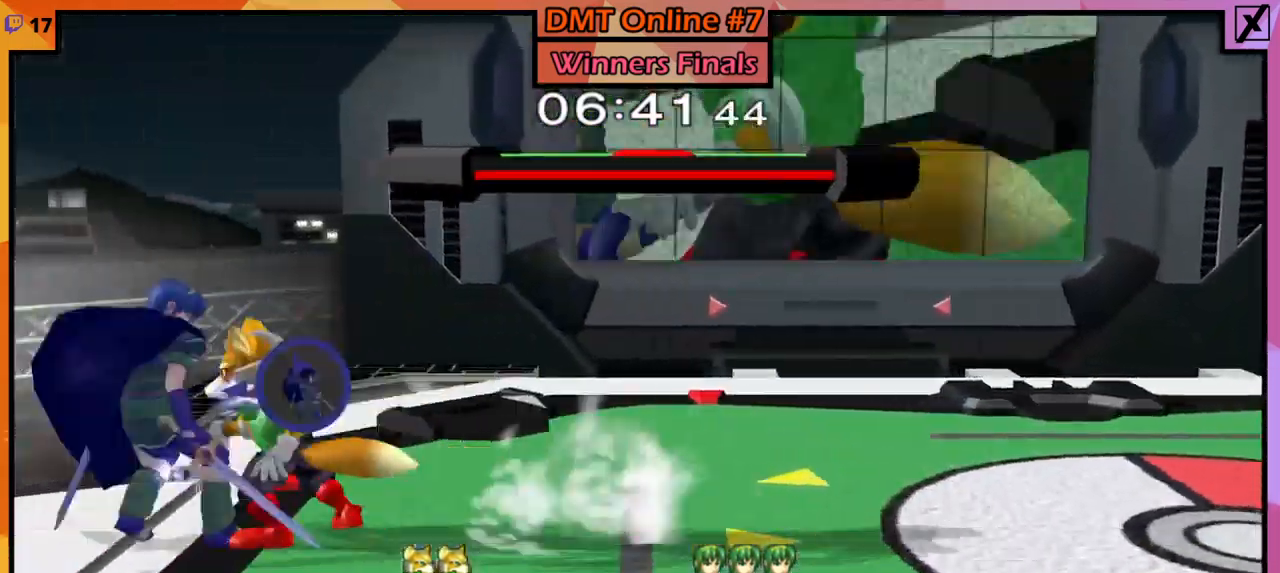
{"buttons": [], "left_stick": "center", "right_stick": "center", "events": []}
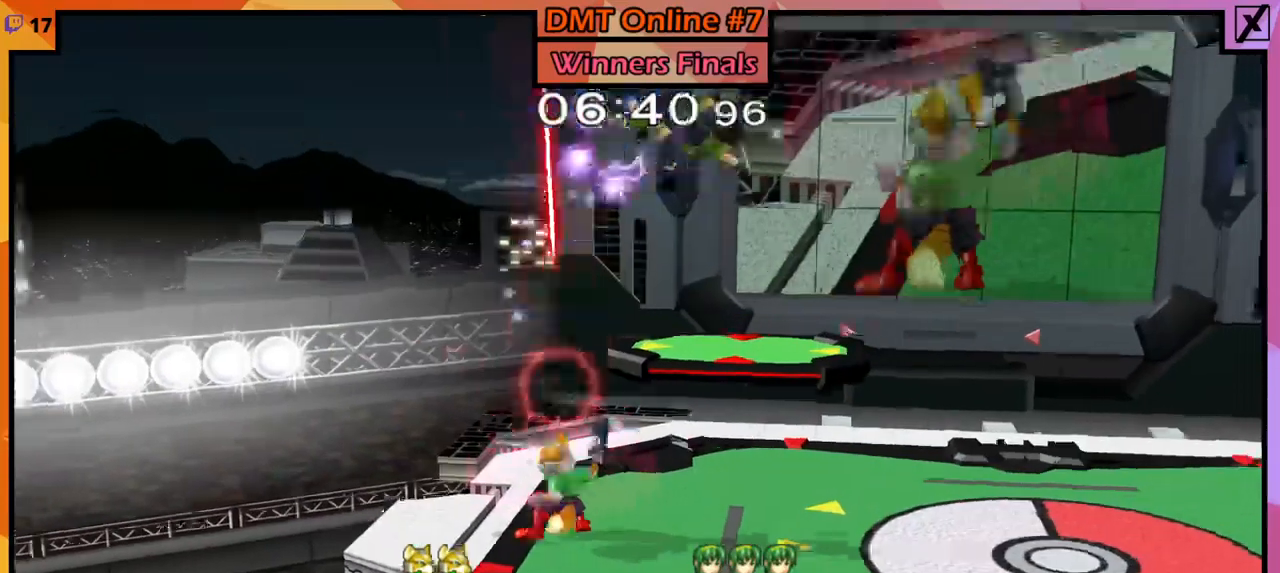
{"buttons": [], "left_stick": "right", "right_stick": "center", "events": [[134, "left_stick", "right"], [200, "left_stick", "up-right"], [234, "right_stick", "up"], [334, "left_stick", "right"], [334, "right_stick", "center"]]}
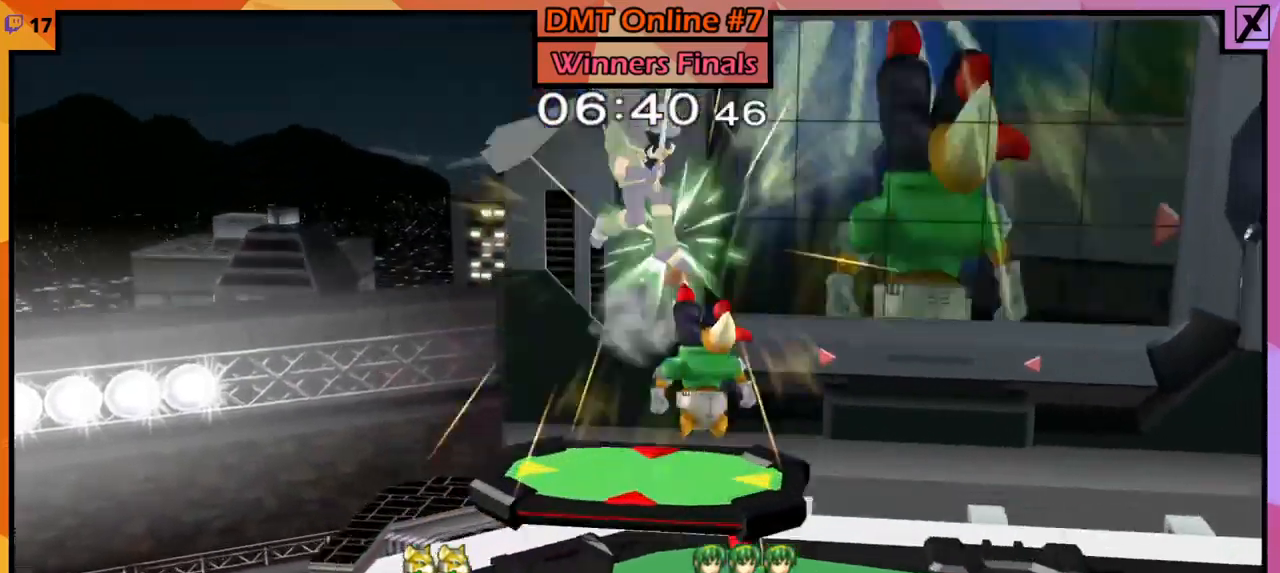
{"buttons": [], "left_stick": "left", "right_stick": "center", "events": [[200, "left_stick", "down"], [267, "left_stick", "center"], [400, "left_stick", "left"]]}
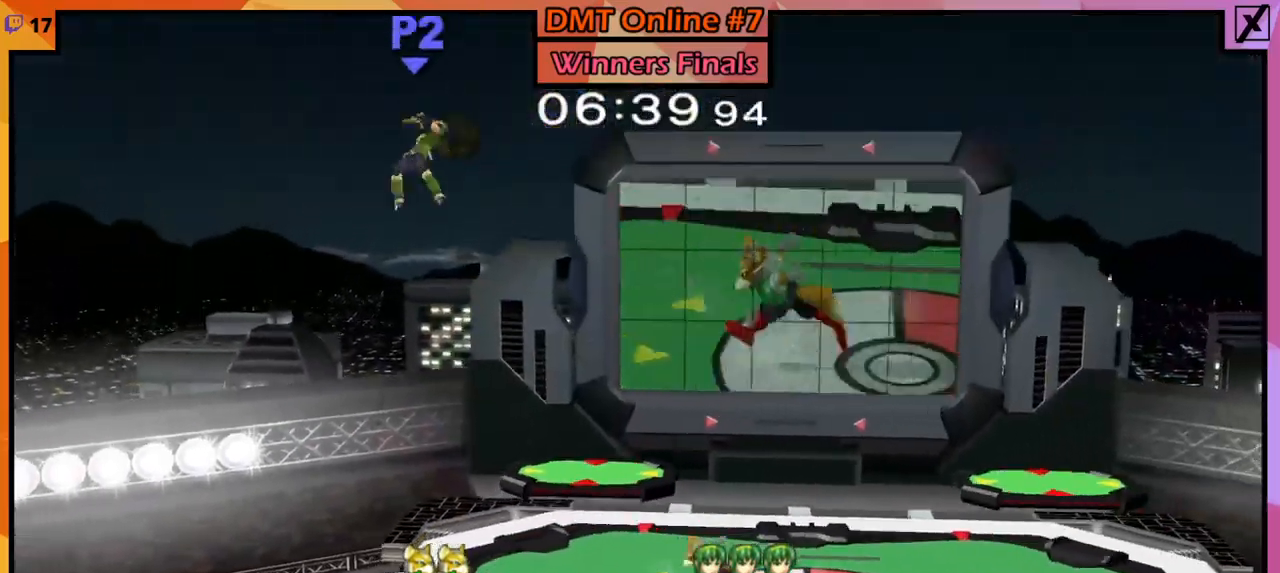
{"buttons": [], "left_stick": "down", "right_stick": "up", "events": [[367, "left_stick", "down"], [434, "right_stick", "up"]]}
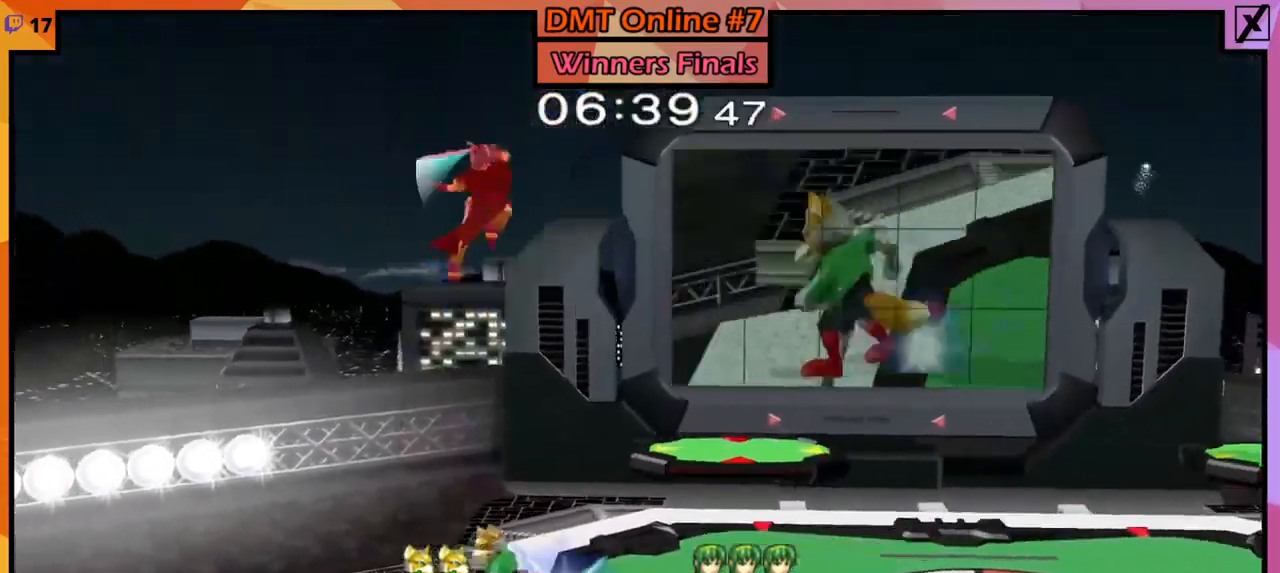
{"buttons": [], "left_stick": "down-right", "right_stick": "center", "events": [[100, "right_stick", "center"], [467, "left_stick", "down-right"]]}
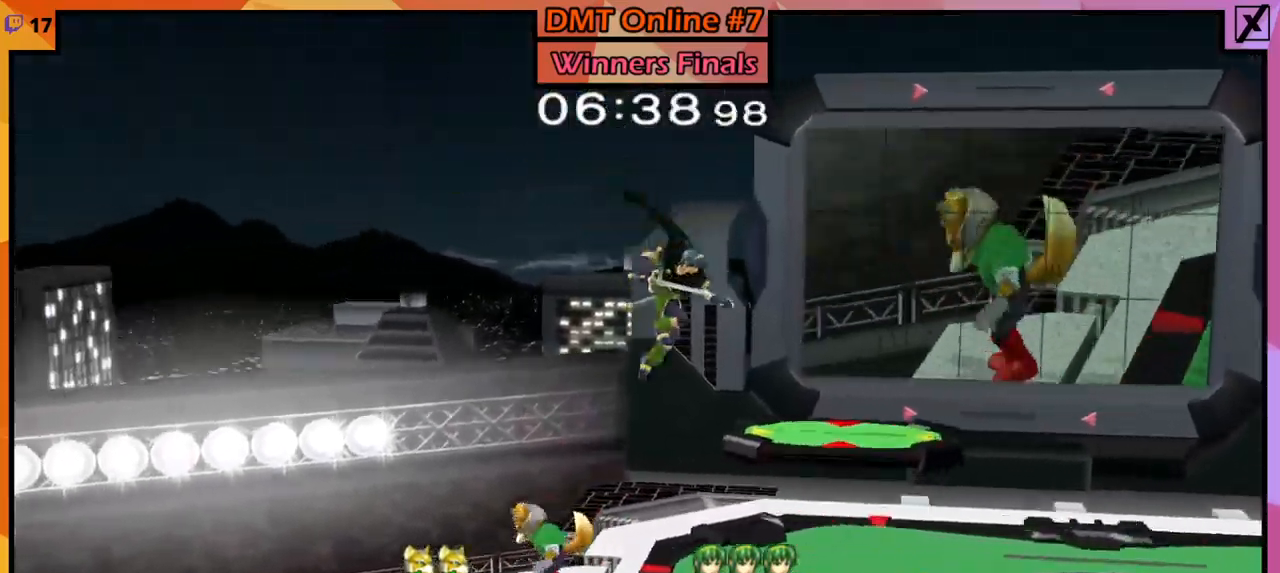
{"buttons": [], "left_stick": "right", "right_stick": "center", "events": [[33, "L1", "down"], [33, "R1", "down"], [233, "left_stick", "right"], [434, "Y", "down"], [467, "Y", "up"], [500, "L1", "up"], [500, "R1", "up"]]}
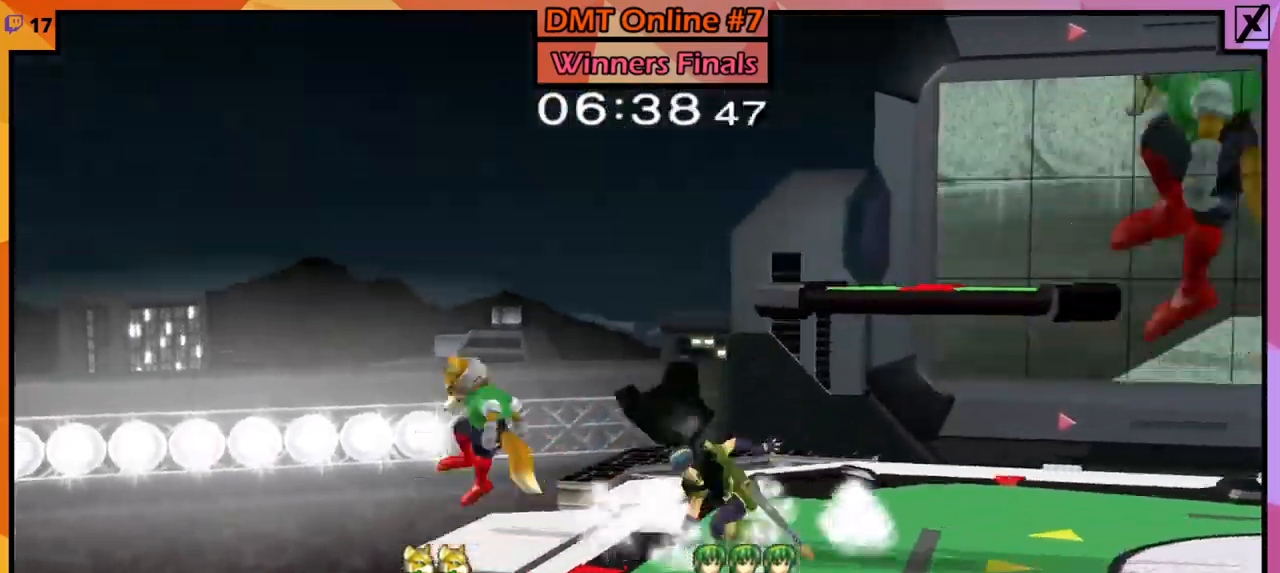
{"buttons": [], "left_stick": "left", "right_stick": "center", "events": [[167, "right_stick", "right"], [201, "left_stick", "down"], [234, "L1", "down"], [234, "R1", "down"], [301, "right_stick", "center"], [334, "L1", "up"], [334, "R1", "up"], [334, "left_stick", "center"], [501, "left_stick", "left"]]}
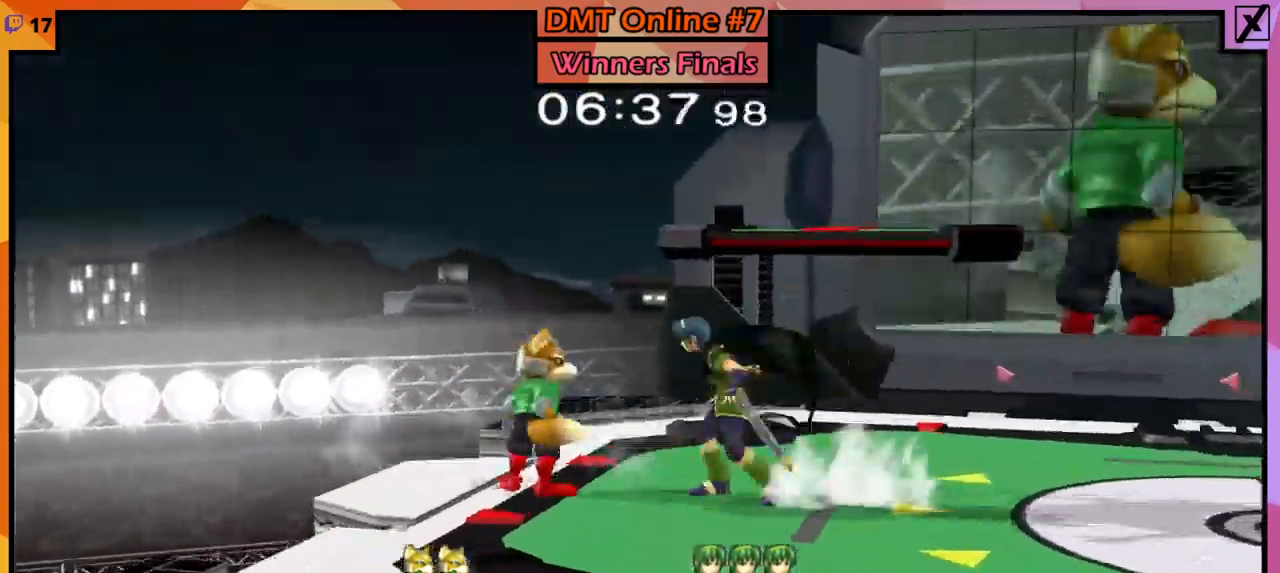
{"buttons": [], "left_stick": "right", "right_stick": "center", "events": [[100, "left_stick", "right"]]}
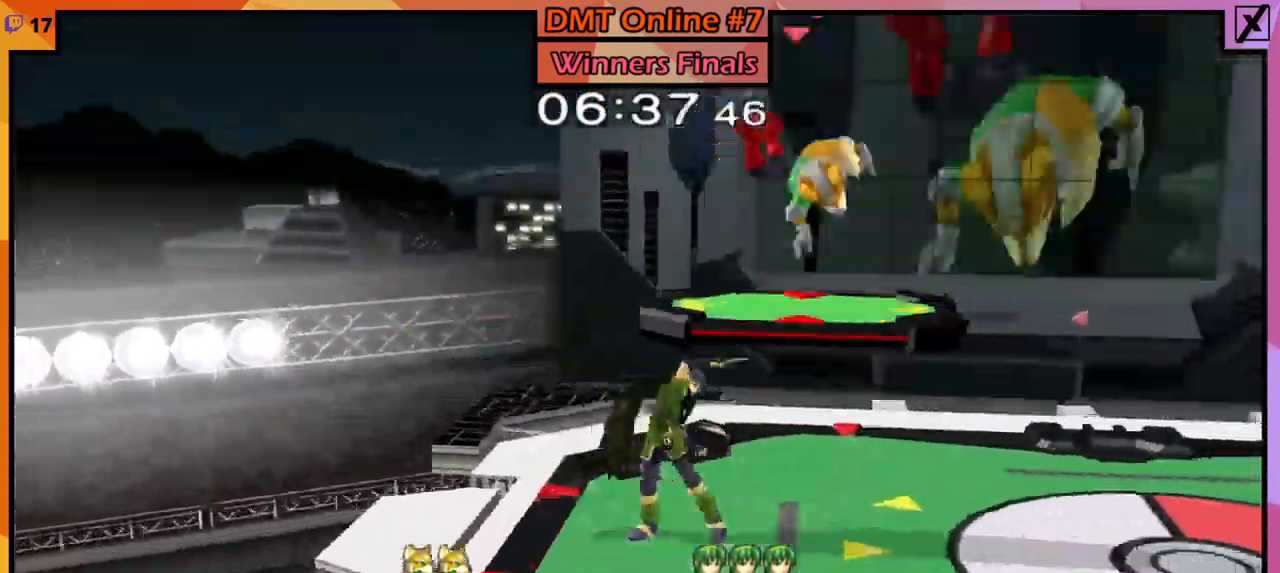
{"buttons": ["L1", "R1"], "left_stick": "down-left", "right_stick": "down", "events": [[67, "L1", "down"], [67, "R1", "down"], [100, "left_stick", "down"], [167, "left_stick", "down-left"], [201, "right_stick", "down"]]}
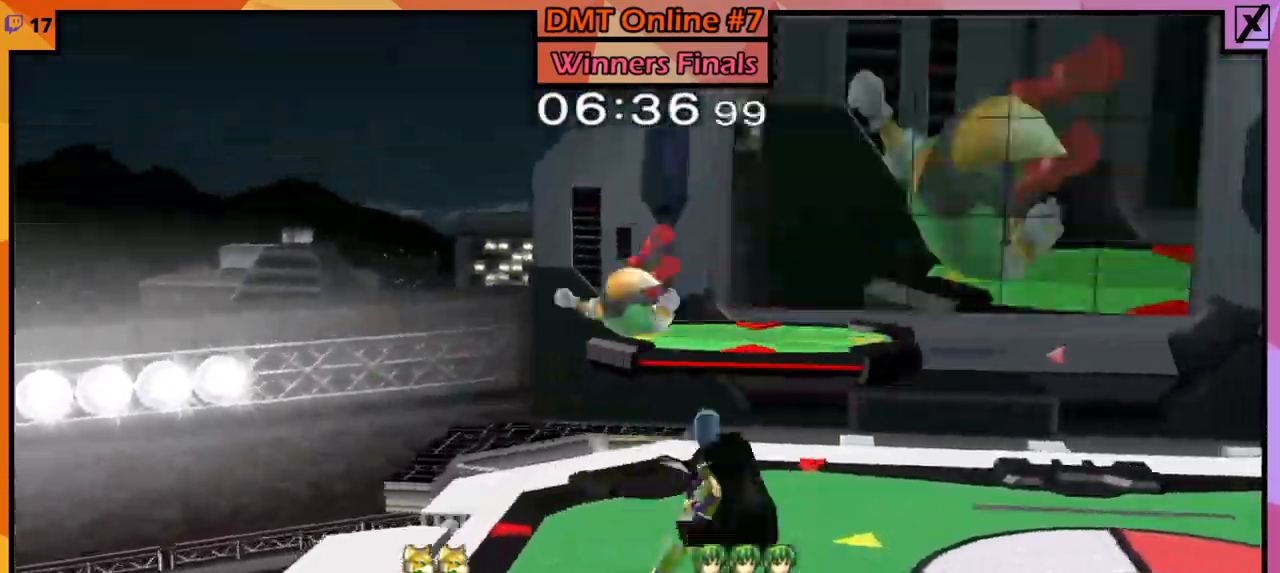
{"buttons": [], "left_stick": "right", "right_stick": "center", "events": [[100, "left_stick", "down"], [200, "left_stick", "down-right"], [233, "right_stick", "center"], [367, "left_stick", "right"], [467, "L1", "up"], [467, "R1", "up"]]}
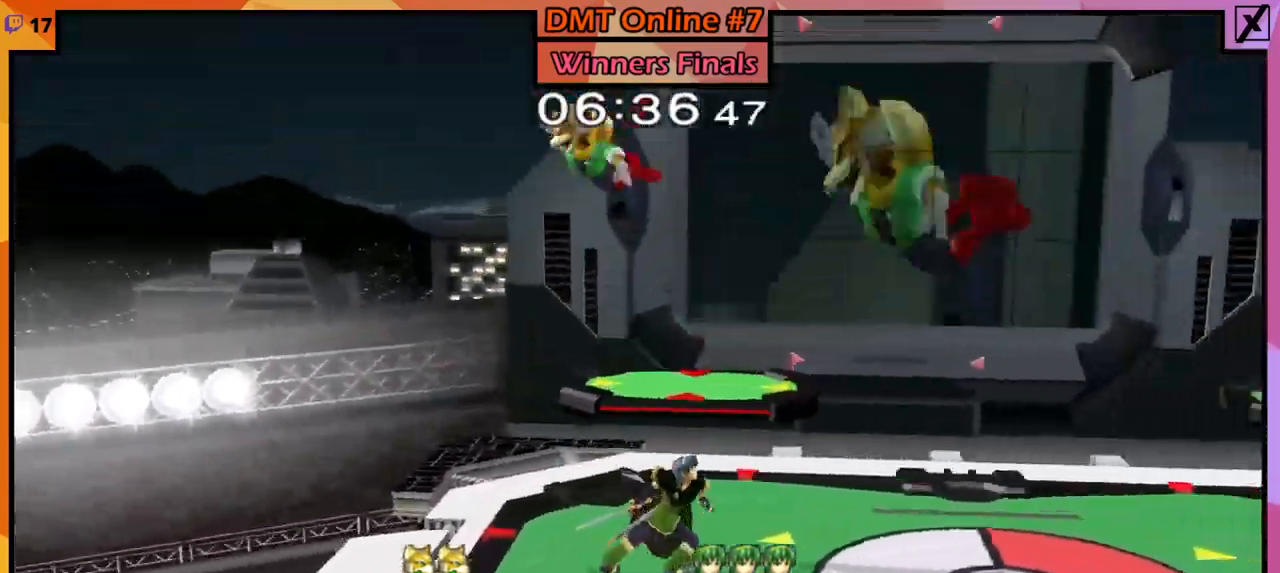
{"buttons": [], "left_stick": "up-right", "right_stick": "up", "events": [[167, "left_stick", "center"], [301, "right_stick", "up"], [334, "left_stick", "up"], [434, "left_stick", "up-right"]]}
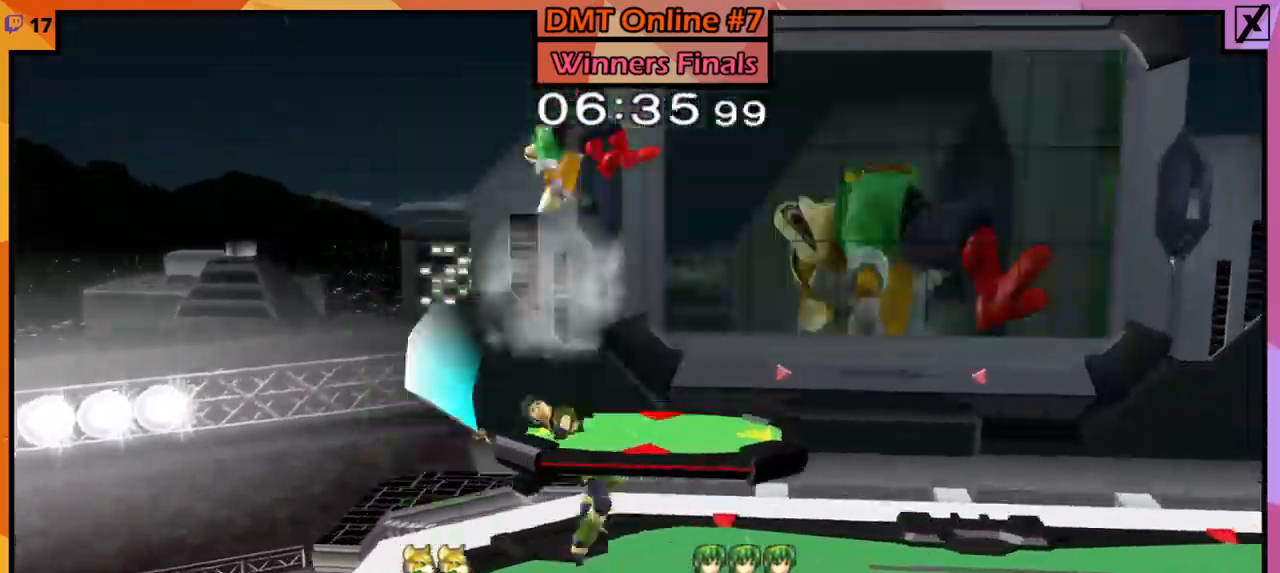
{"buttons": [], "left_stick": "right", "right_stick": "center", "events": [[33, "left_stick", "right"], [100, "right_stick", "center"]]}
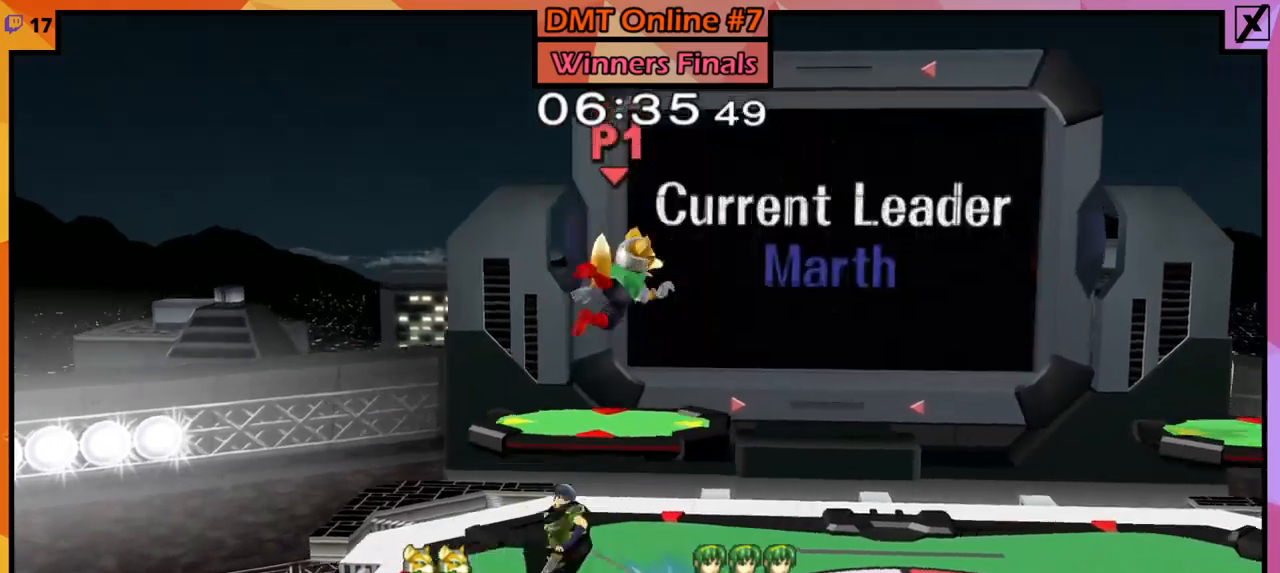
{"buttons": [], "left_stick": "up-left", "right_stick": "center", "events": [[33, "Y", "down"], [100, "Y", "up"], [167, "Y", "down"], [300, "Y", "up"], [300, "left_stick", "up"], [400, "left_stick", "up-left"]]}
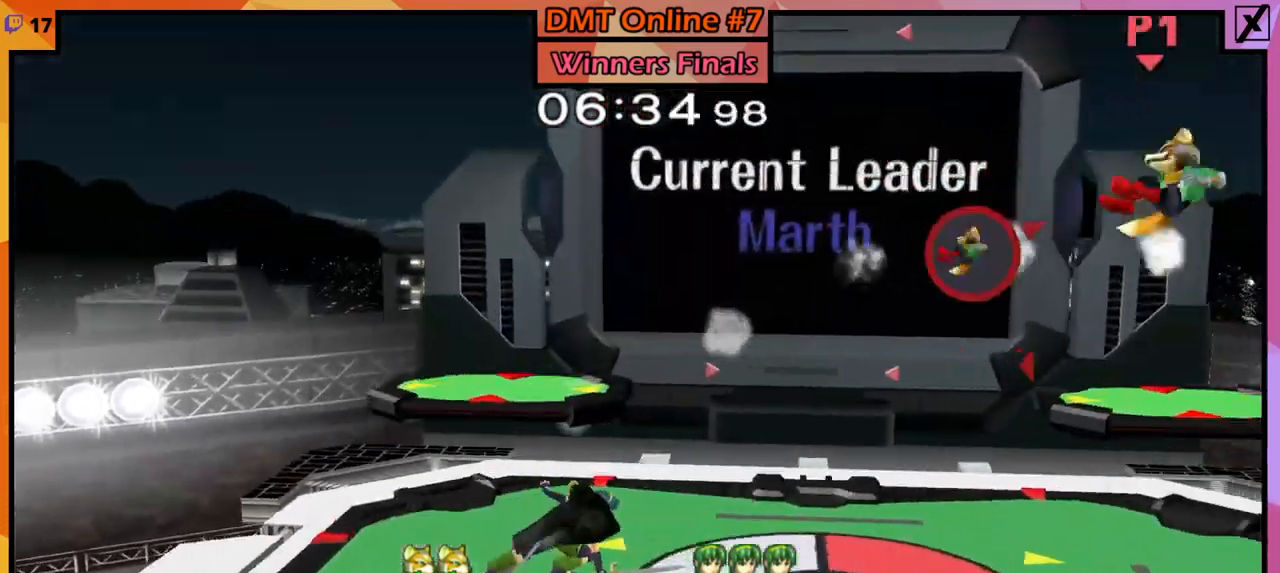
{"buttons": [], "left_stick": "left", "right_stick": "center", "events": [[34, "Y", "down"], [134, "Y", "up"], [167, "Y", "down"], [234, "left_stick", "left"], [334, "Y", "up"], [367, "Y", "down"], [434, "Y", "up"]]}
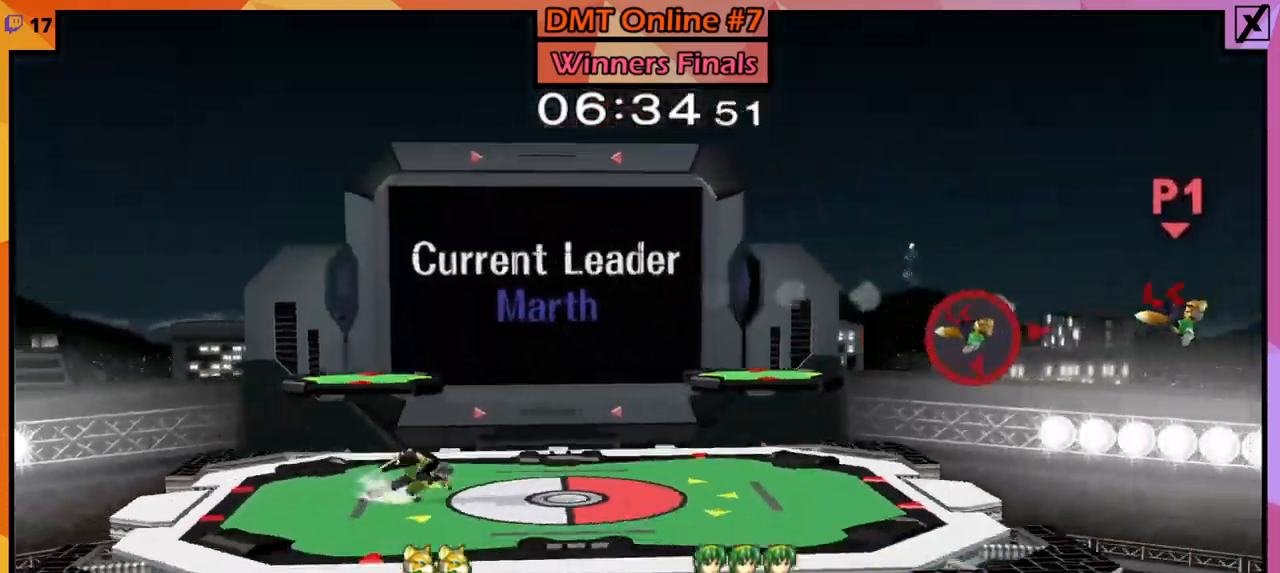
{"buttons": ["Y"], "left_stick": "left", "right_stick": "center", "events": [[33, "Y", "down"], [66, "Y", "up"], [166, "Y", "down"], [233, "Y", "up"], [333, "Y", "down"], [367, "Y", "up"], [433, "Y", "down"]]}
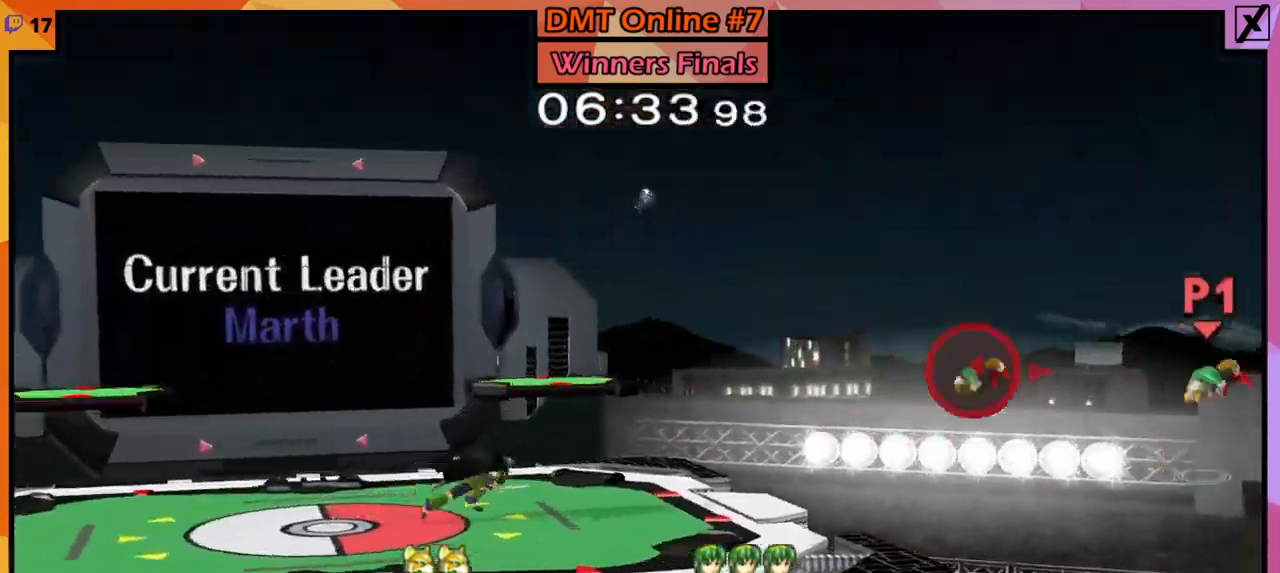
{"buttons": [], "left_stick": "left", "right_stick": "center", "events": [[34, "Y", "up"], [100, "Y", "down"], [167, "Y", "up"], [234, "Y", "down"], [334, "Y", "up"], [367, "Y", "down"], [501, "Y", "up"]]}
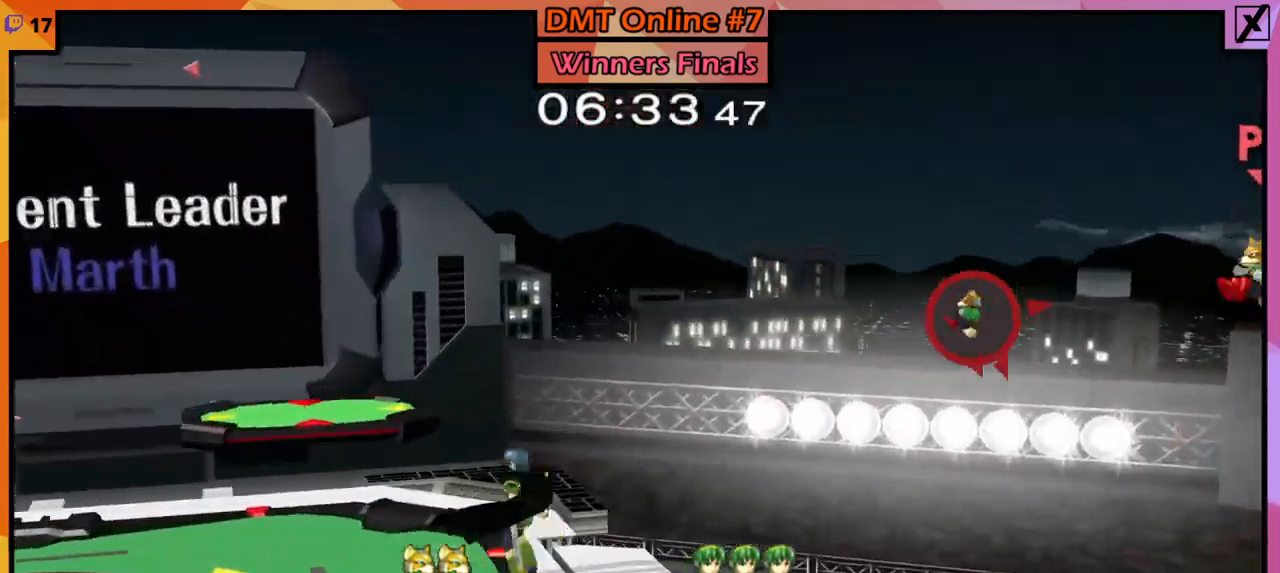
{"buttons": [], "left_stick": "left", "right_stick": "center", "events": [[100, "left_stick", "up-left"], [133, "B", "down"], [267, "B", "up"], [267, "left_stick", "left"]]}
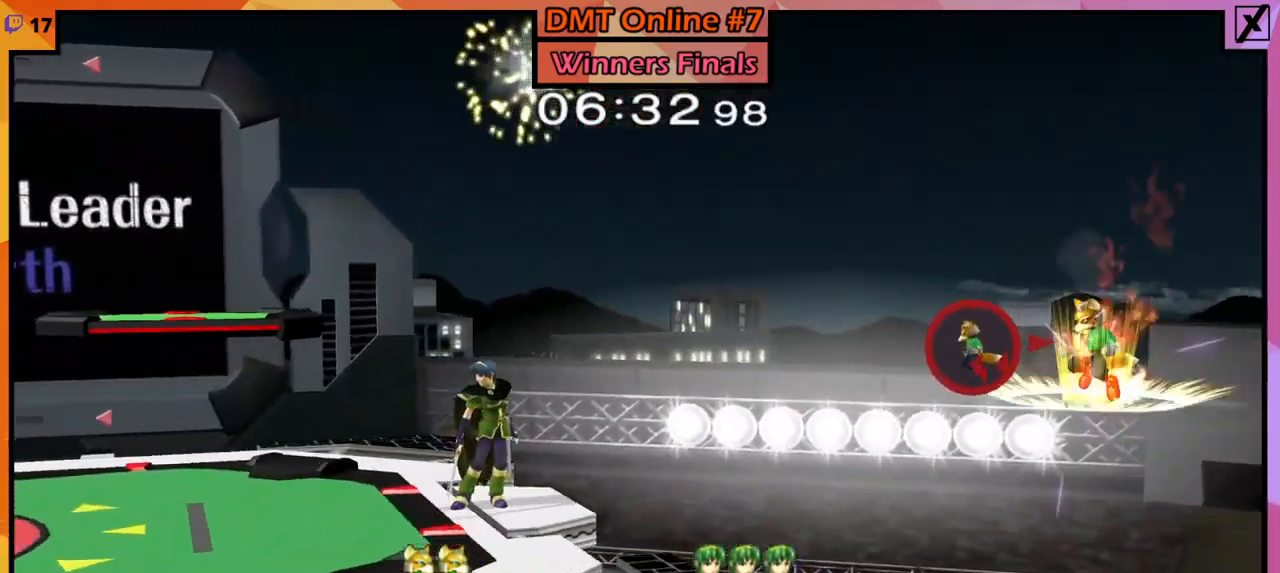
{"buttons": [], "left_stick": "left", "right_stick": "center", "events": []}